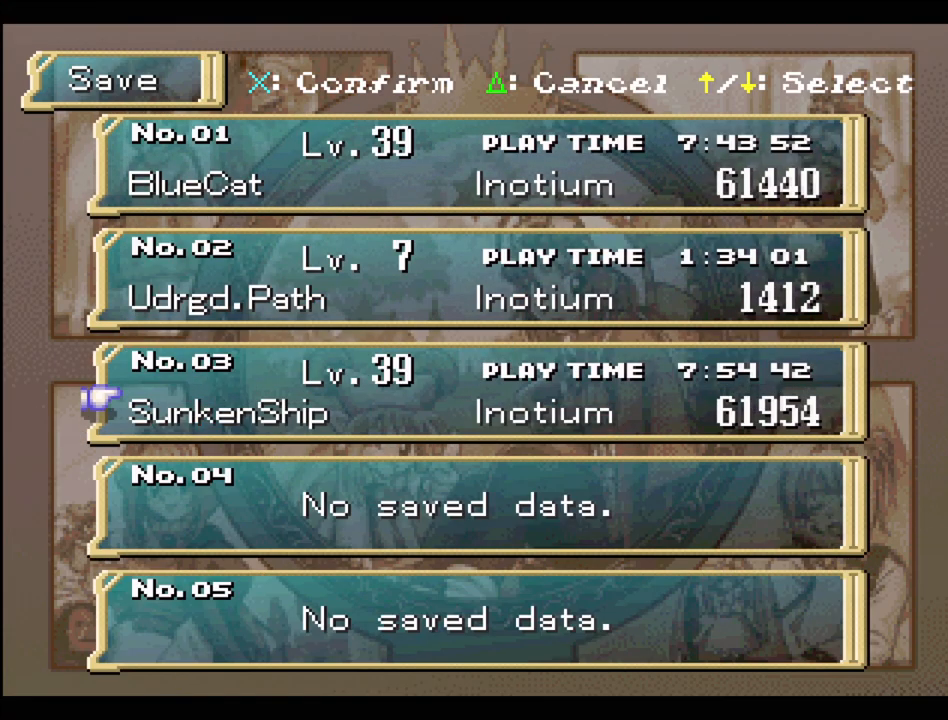
Gameplay with a controller (PlayStation layout); each line is a JSON object with the inputs held at the frame after it. "events" lists button and stick changes between this image and that frame as [ms after this image, input, new state], when the widget could be followed in between. Not read: L3 R3.
{"buttons": [], "events": [[83, "CROSS", "down"], [217, "CROSS", "up"]]}
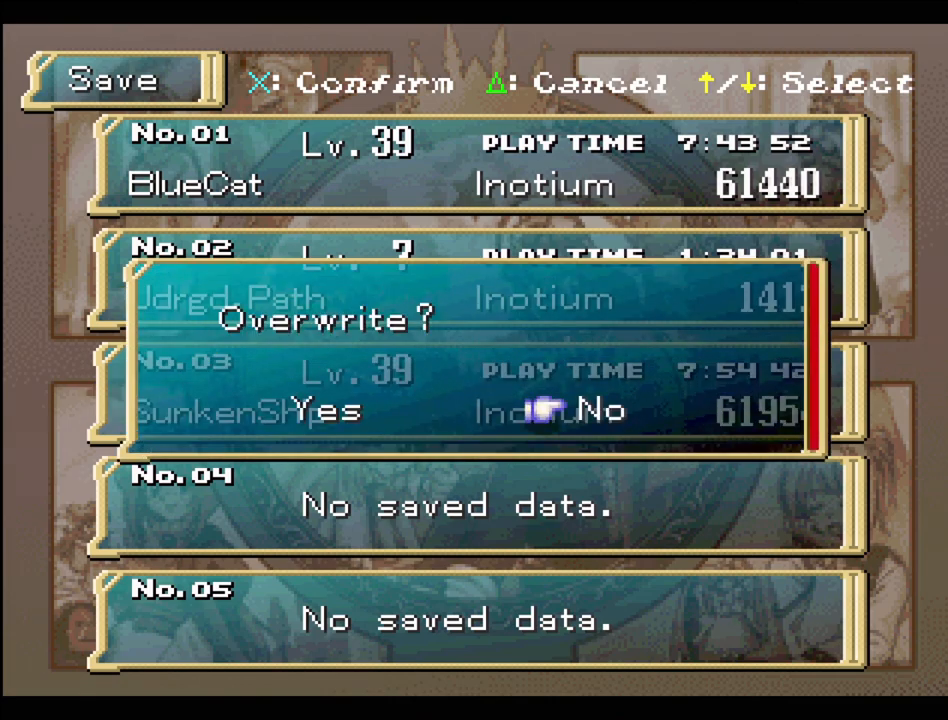
{"buttons": [], "events": [[150, "DPAD_LEFT", "down"], [283, "DPAD_LEFT", "up"]]}
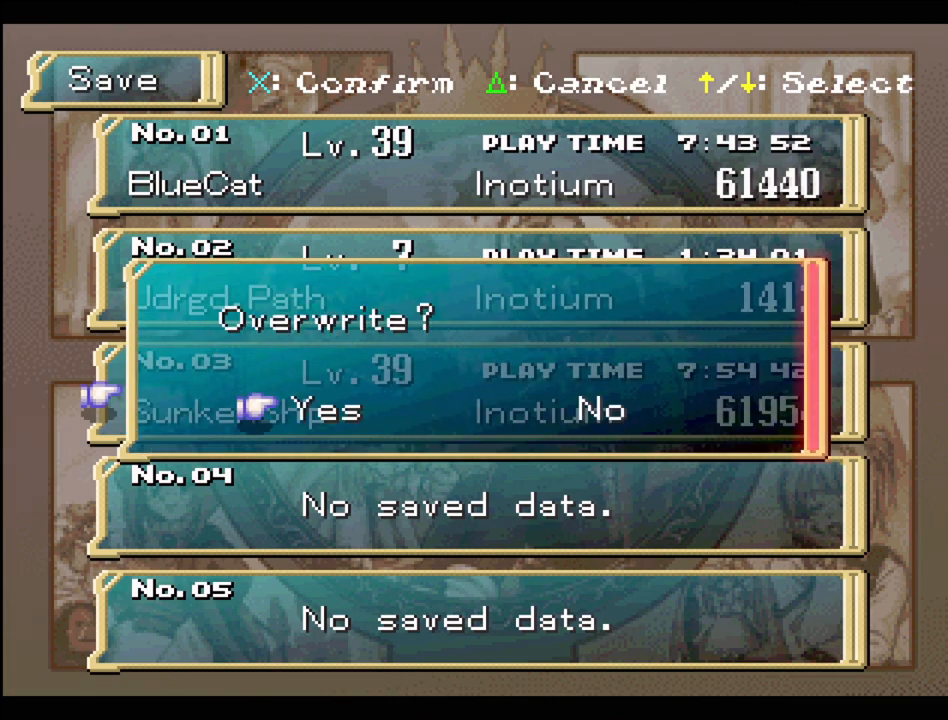
{"buttons": [], "events": []}
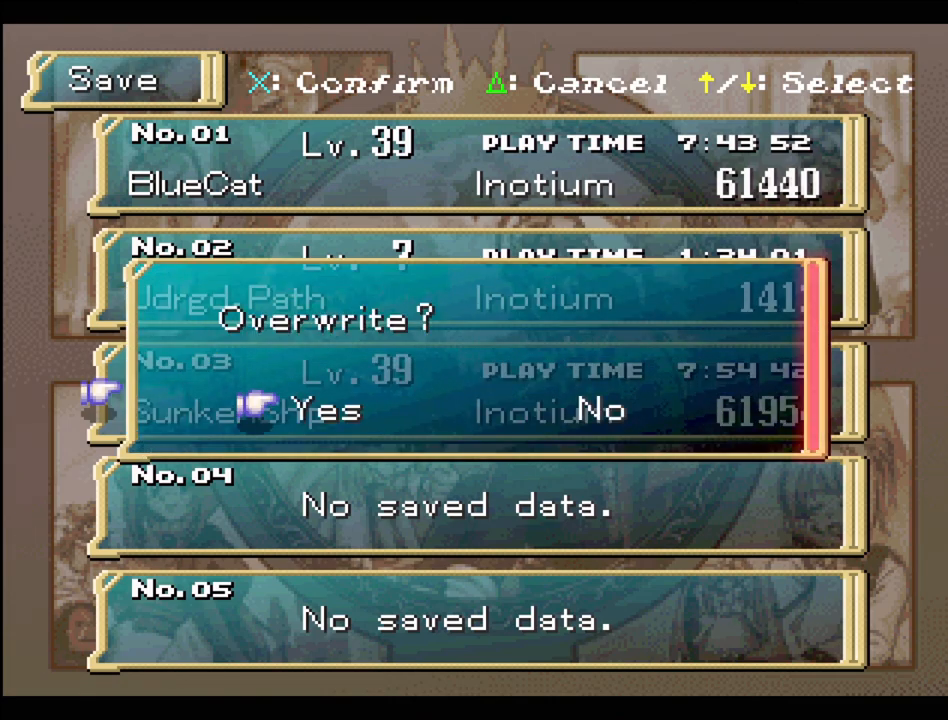
{"buttons": [], "events": []}
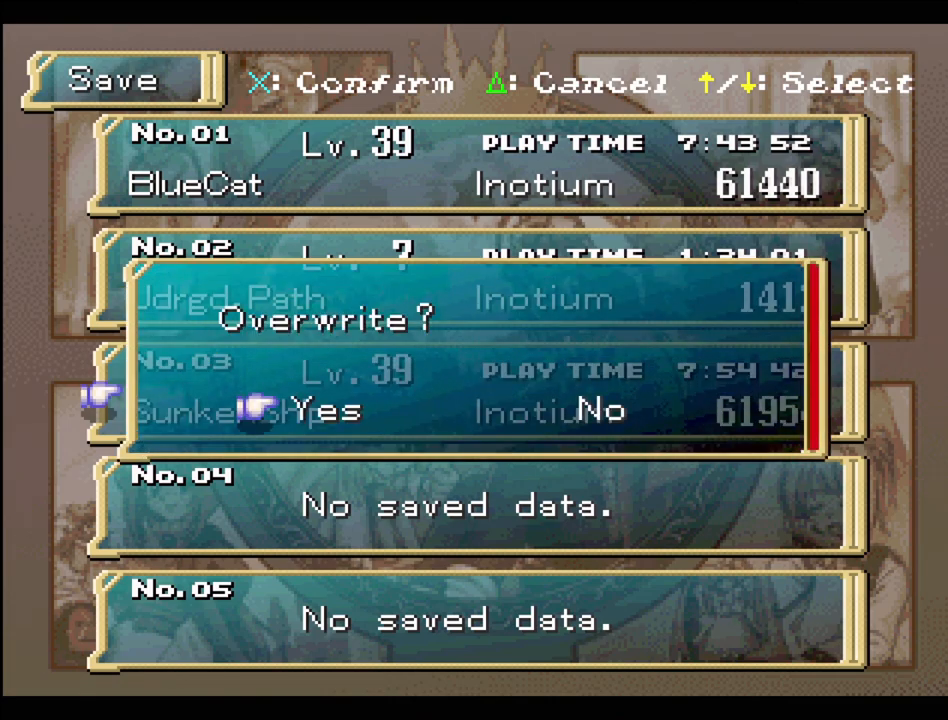
{"buttons": [], "events": [[67, "CROSS", "down"], [200, "CROSS", "up"]]}
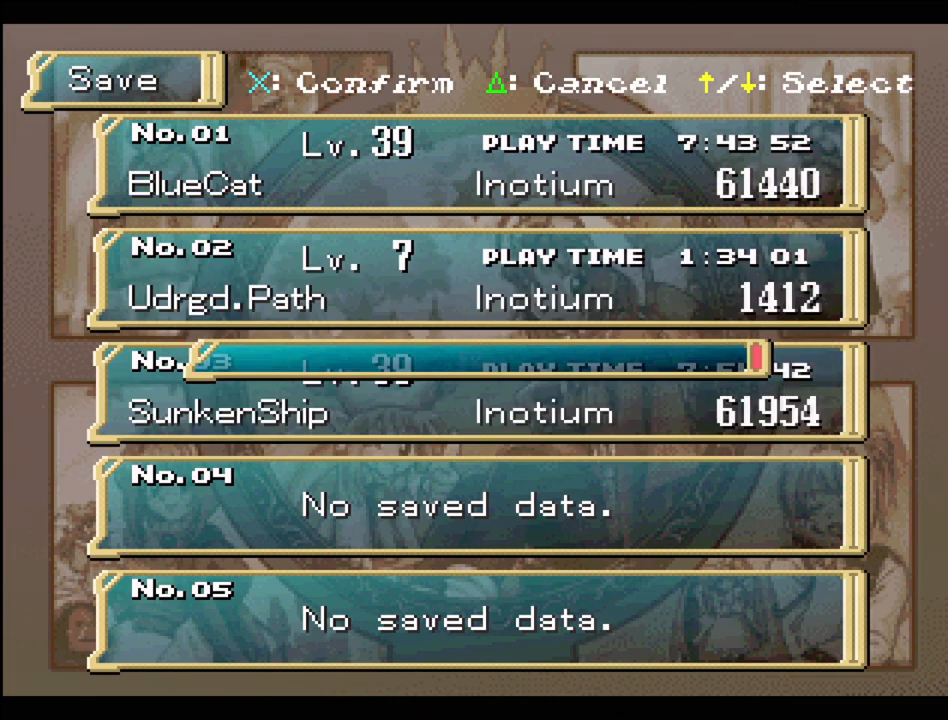
{"buttons": [], "events": []}
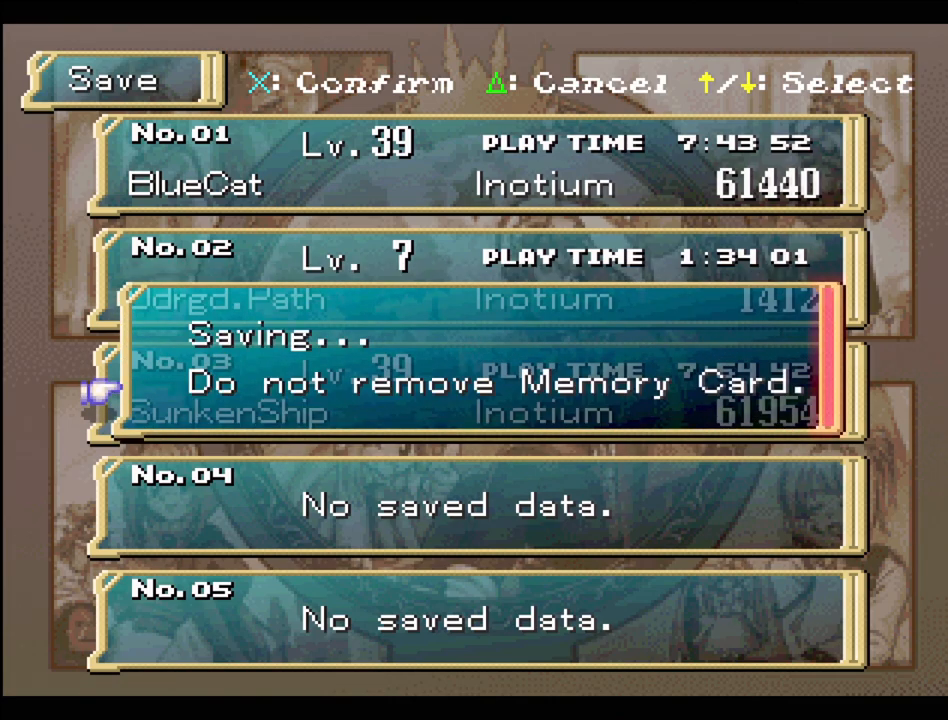
{"buttons": [], "events": []}
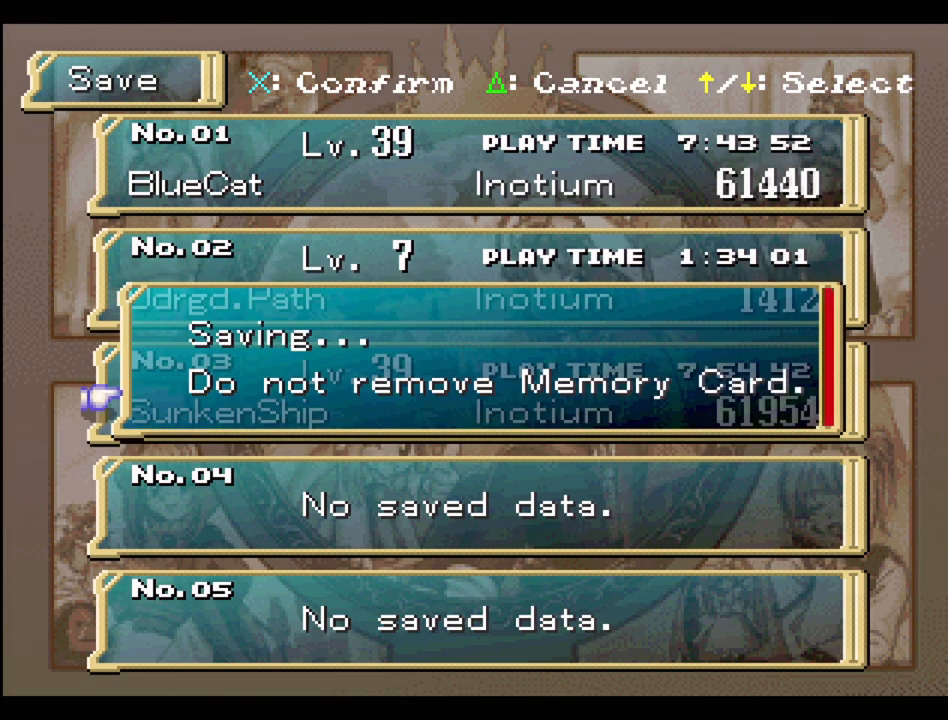
{"buttons": [], "events": []}
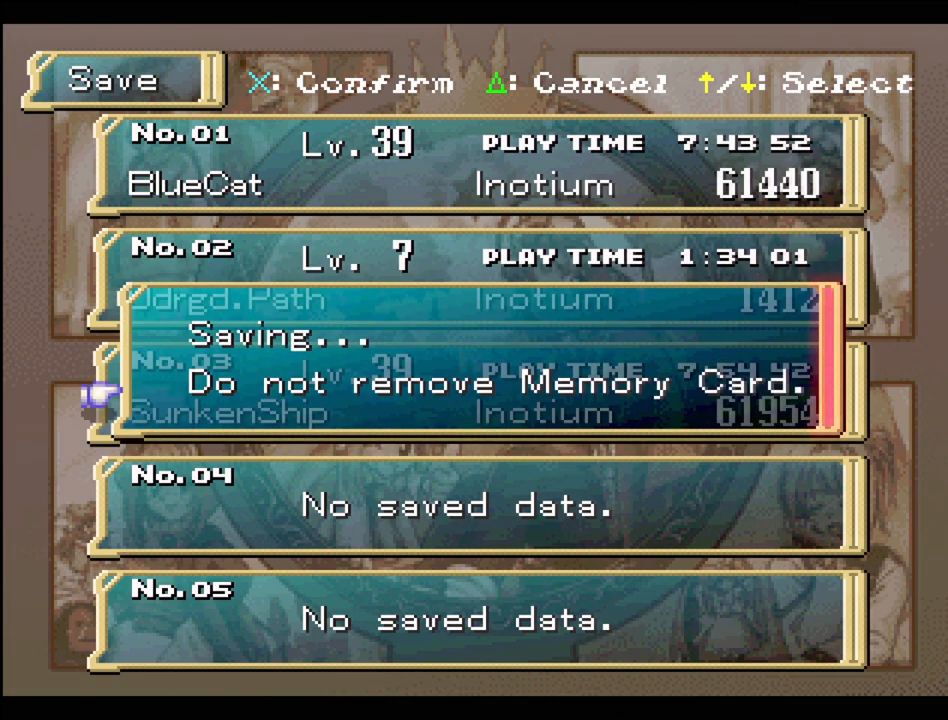
{"buttons": [], "events": []}
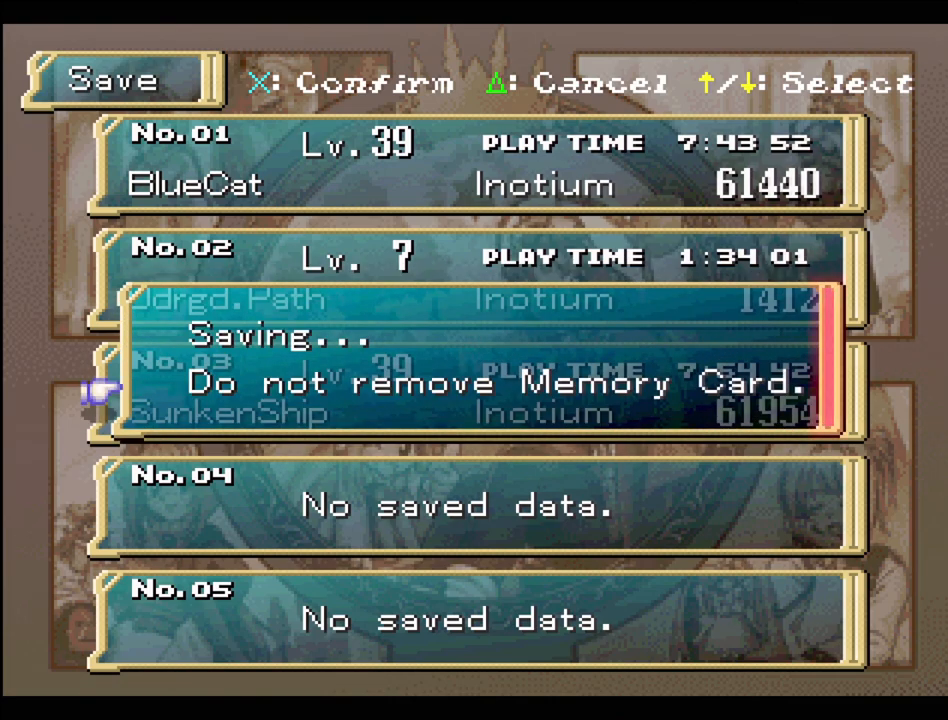
{"buttons": [], "events": []}
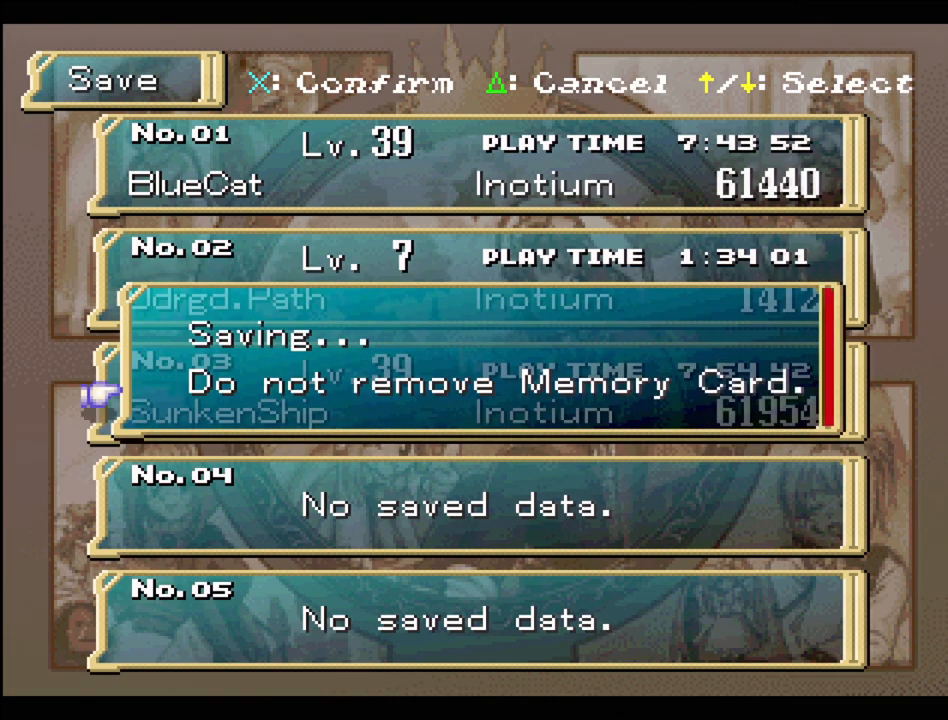
{"buttons": [], "events": []}
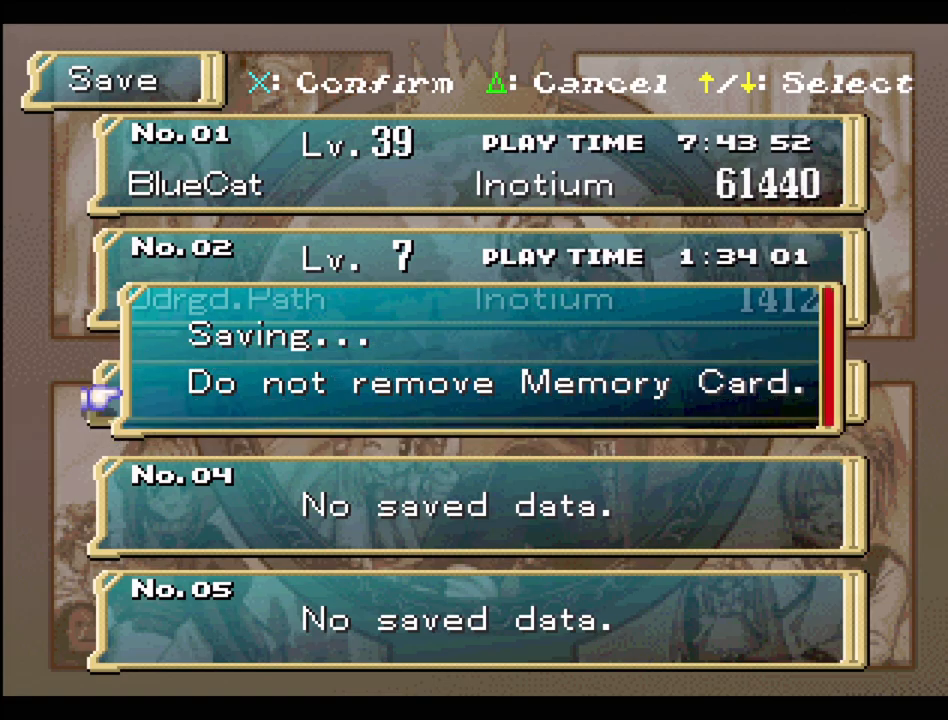
{"buttons": [], "events": []}
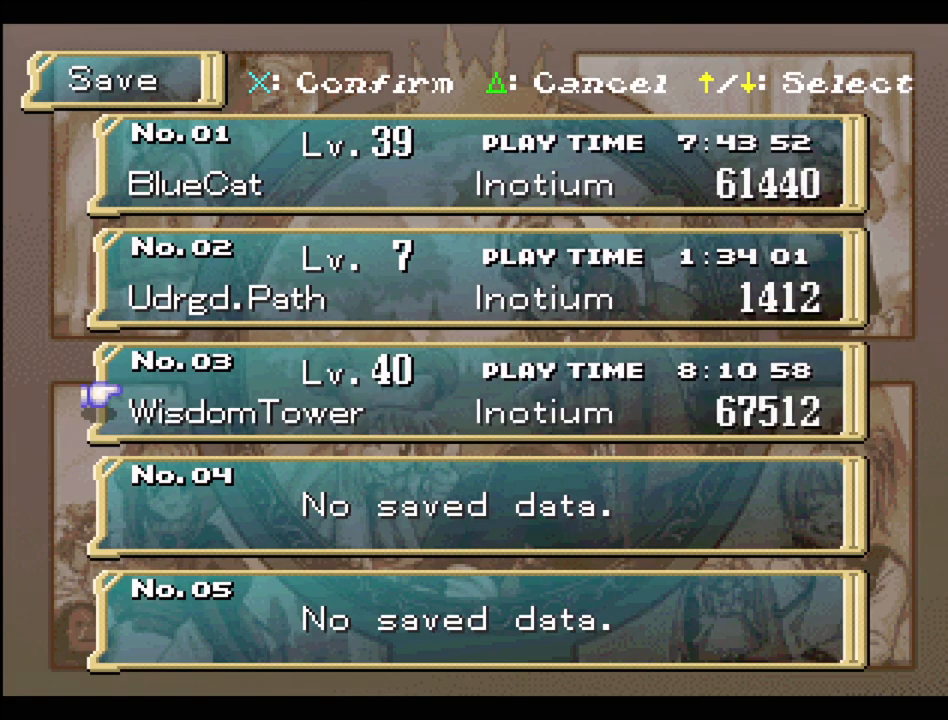
{"buttons": ["TRIANGLE"], "events": [[183, "TRIANGLE", "down"], [267, "TRIANGLE", "up"], [417, "TRIANGLE", "down"]]}
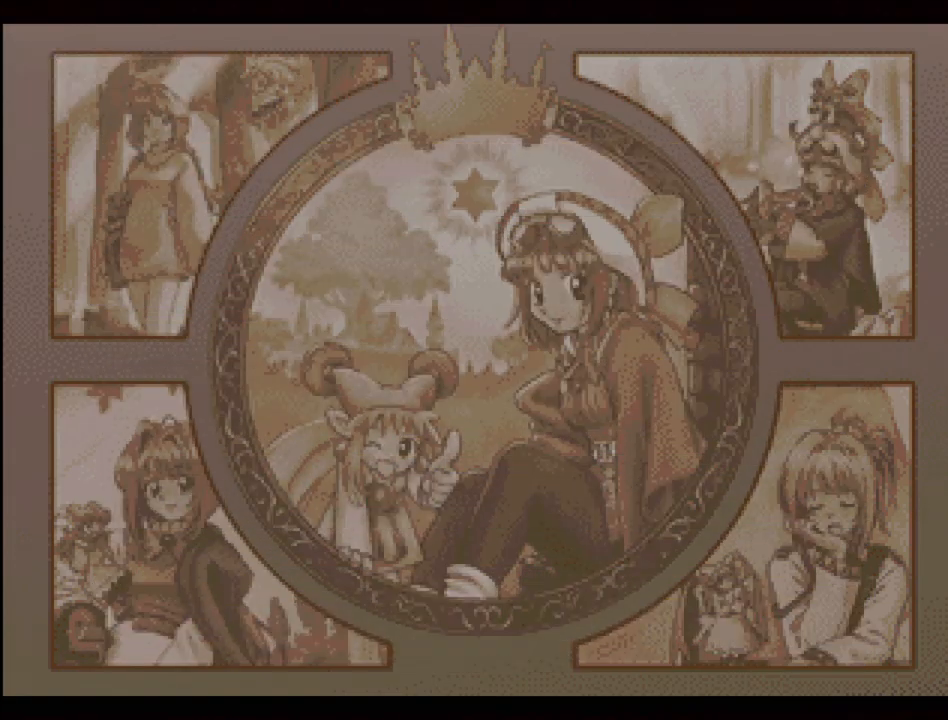
{"buttons": ["TRIANGLE"], "events": [[33, "TRIANGLE", "up"], [167, "TRIANGLE", "down"], [217, "TRIANGLE", "up"], [400, "TRIANGLE", "down"], [417, "TRIANGLE", "up"], [500, "TRIANGLE", "down"]]}
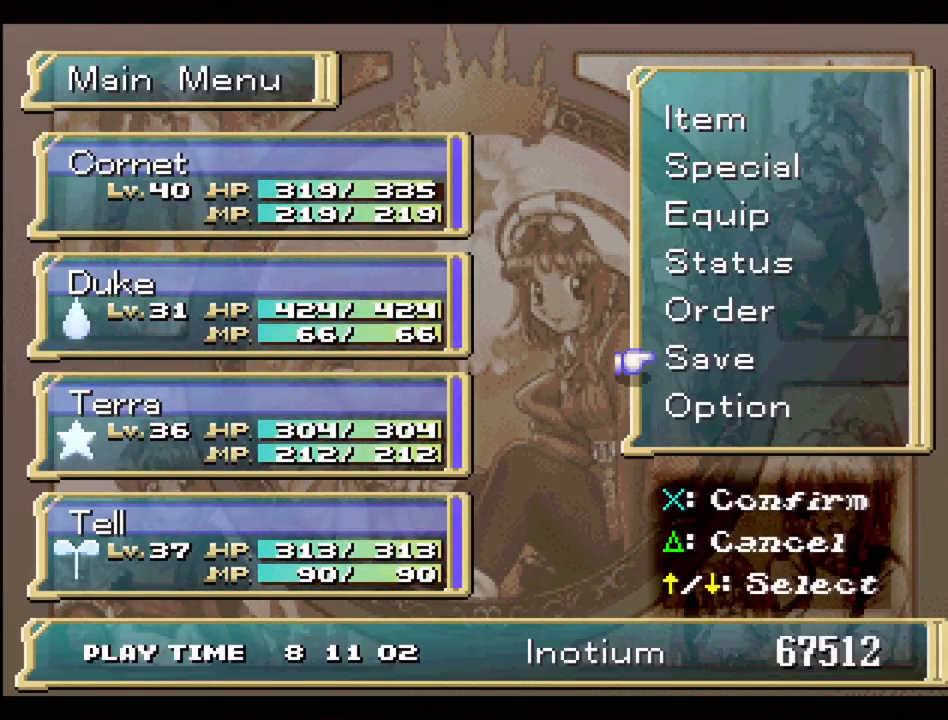
{"buttons": [], "events": [[100, "TRIANGLE", "up"], [183, "TRIANGLE", "down"], [283, "TRIANGLE", "up"], [433, "TRIANGLE", "down"], [483, "TRIANGLE", "up"]]}
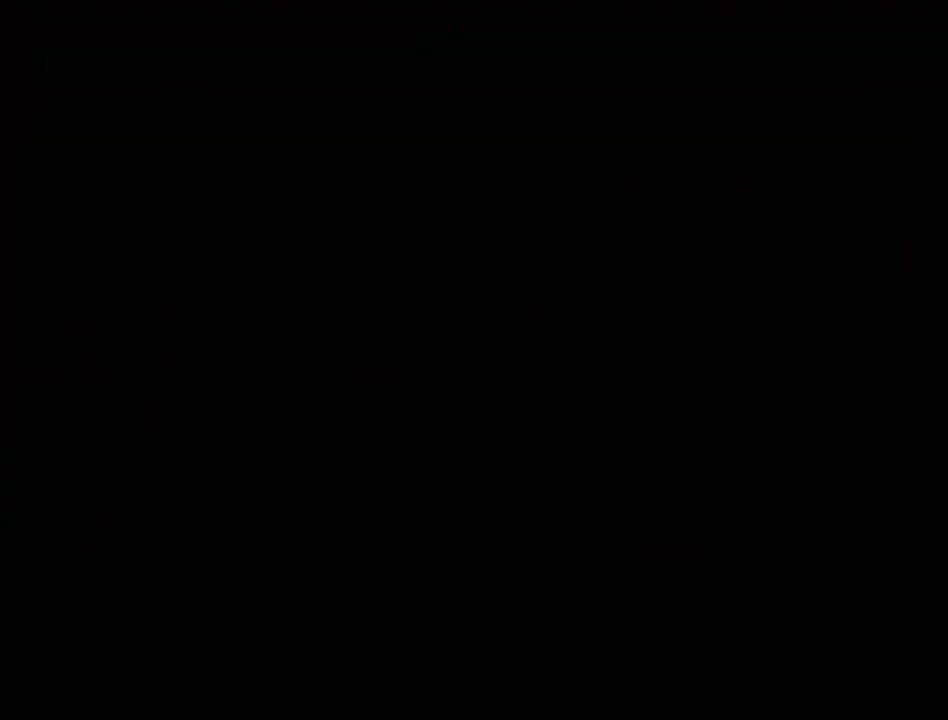
{"buttons": ["TRIANGLE", "DPAD_LEFT"], "events": [[333, "DPAD_LEFT", "down"], [333, "TRIANGLE", "down"]]}
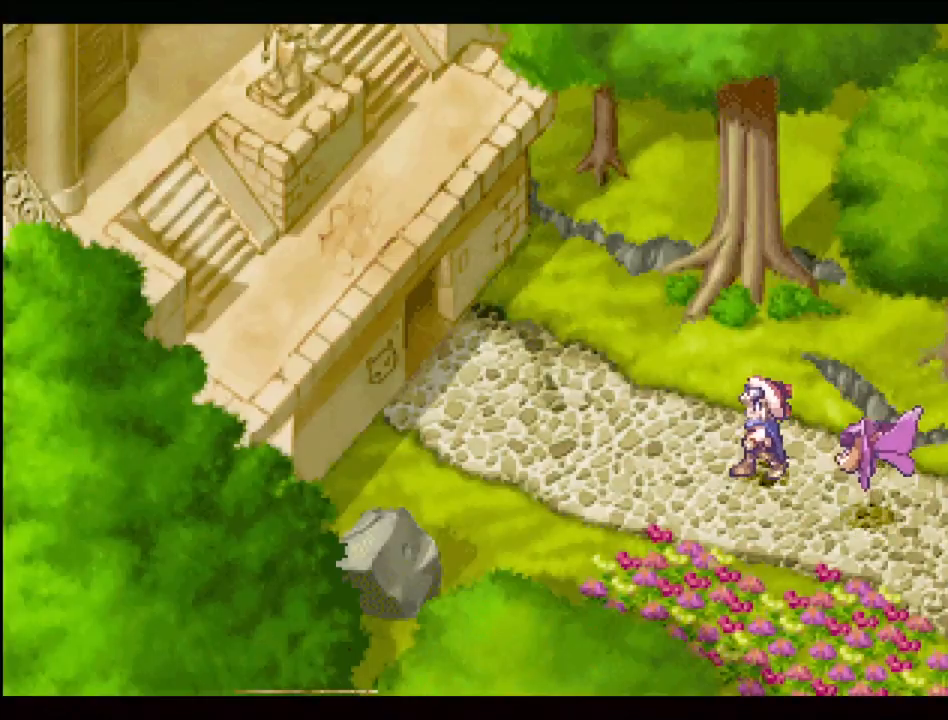
{"buttons": ["TRIANGLE", "DPAD_UP", "DPAD_LEFT"], "events": [[383, "DPAD_UP", "down"]]}
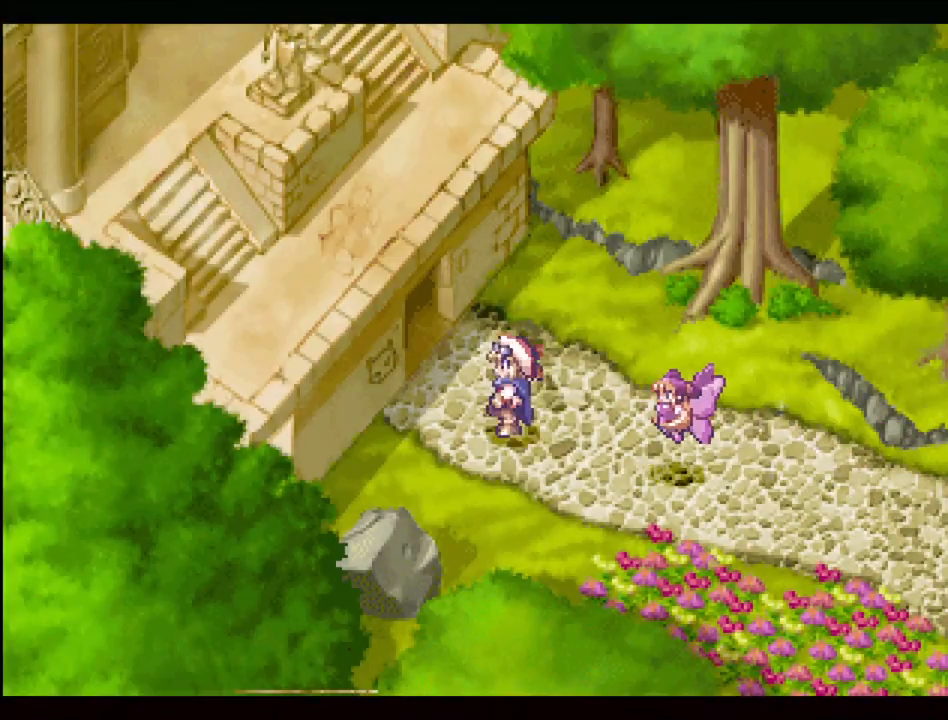
{"buttons": [], "events": [[383, "DPAD_UP", "up"], [417, "DPAD_LEFT", "up"], [500, "TRIANGLE", "up"]]}
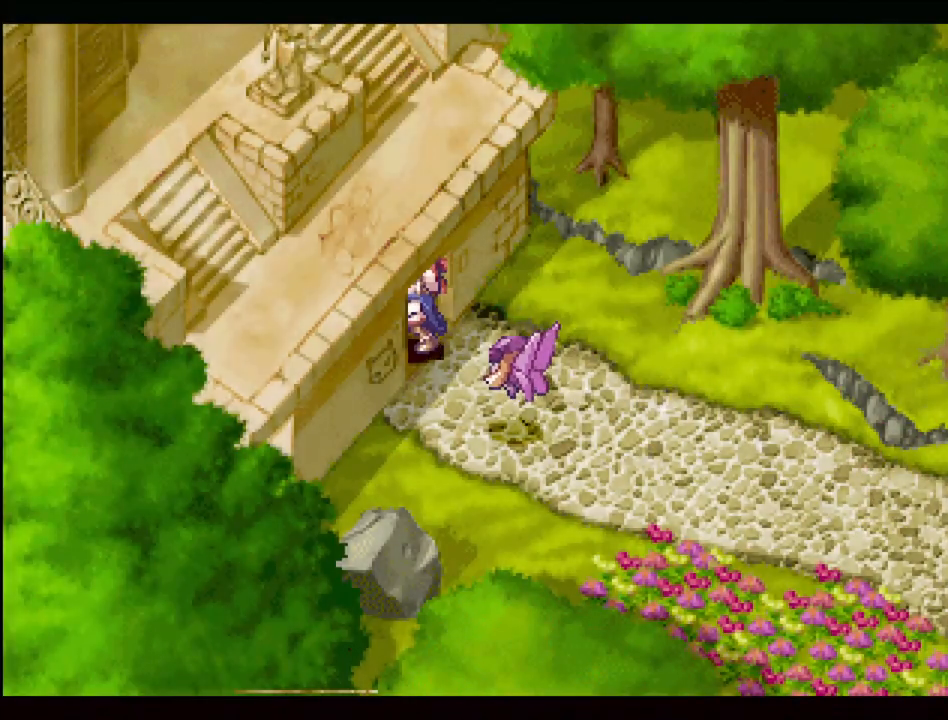
{"buttons": [], "events": []}
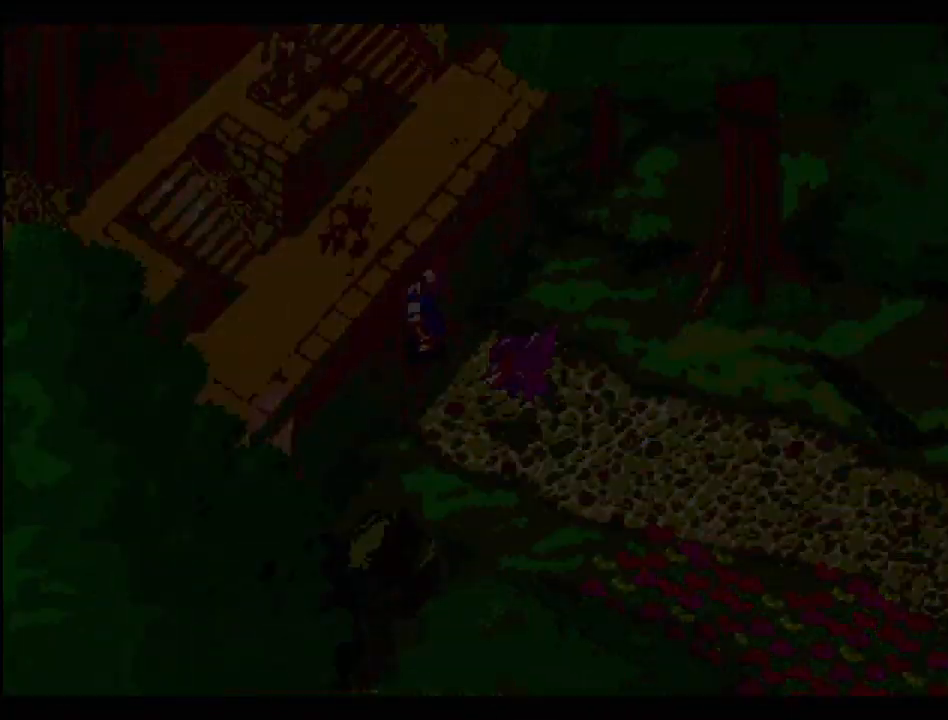
{"buttons": [], "events": []}
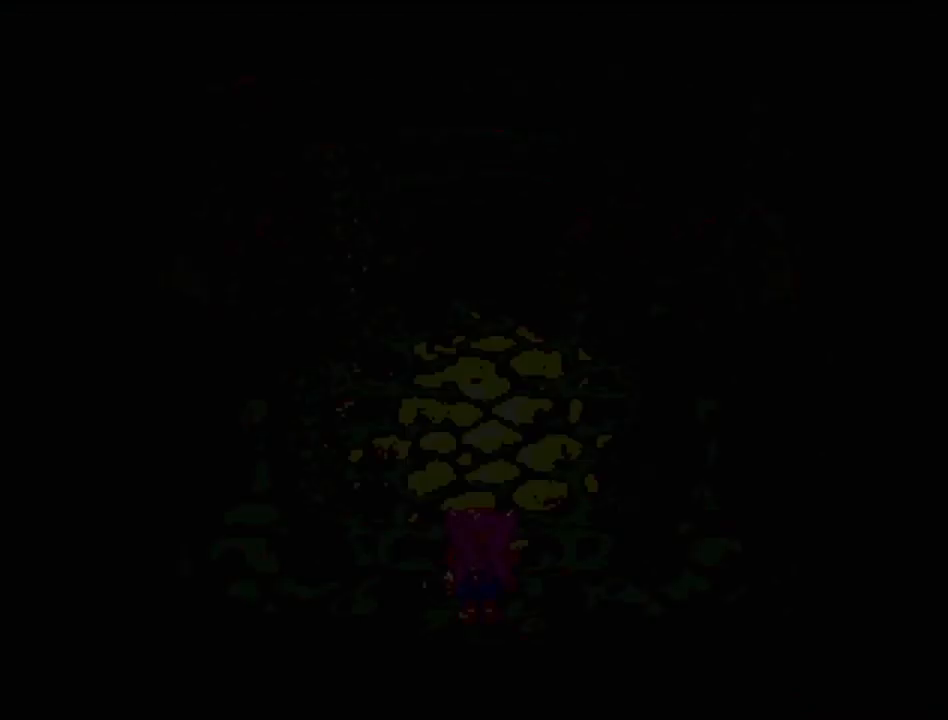
{"buttons": [], "events": []}
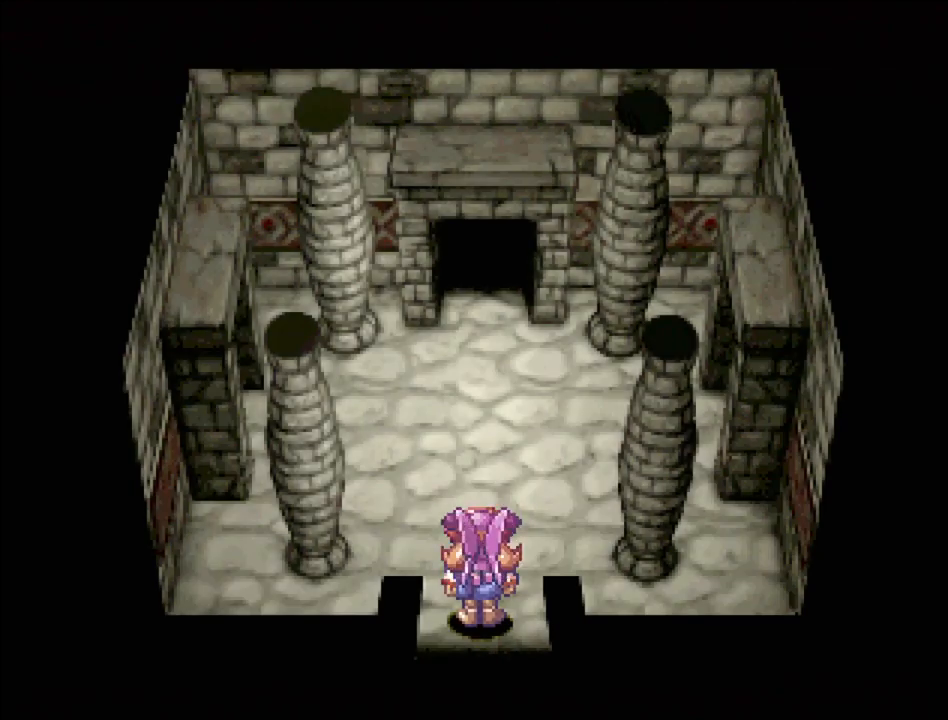
{"buttons": [], "events": []}
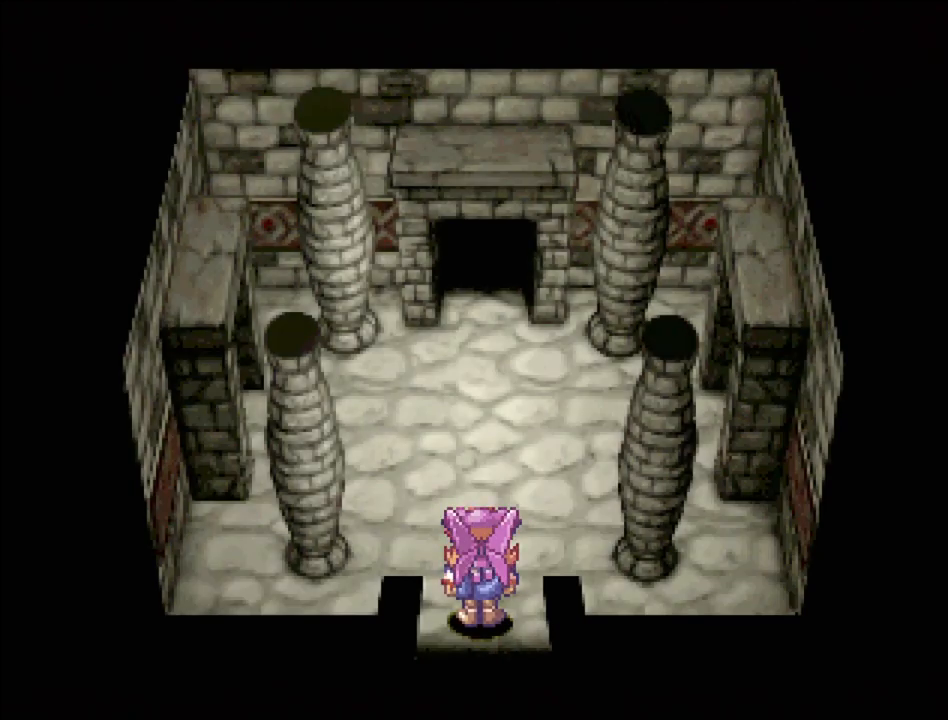
{"buttons": [], "events": []}
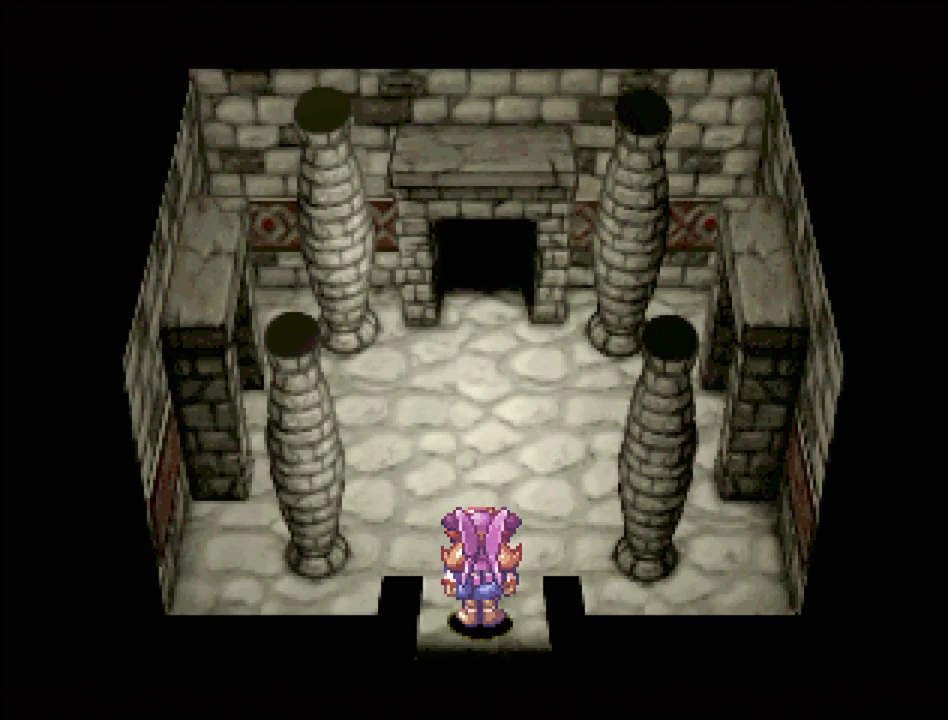
{"buttons": [], "events": []}
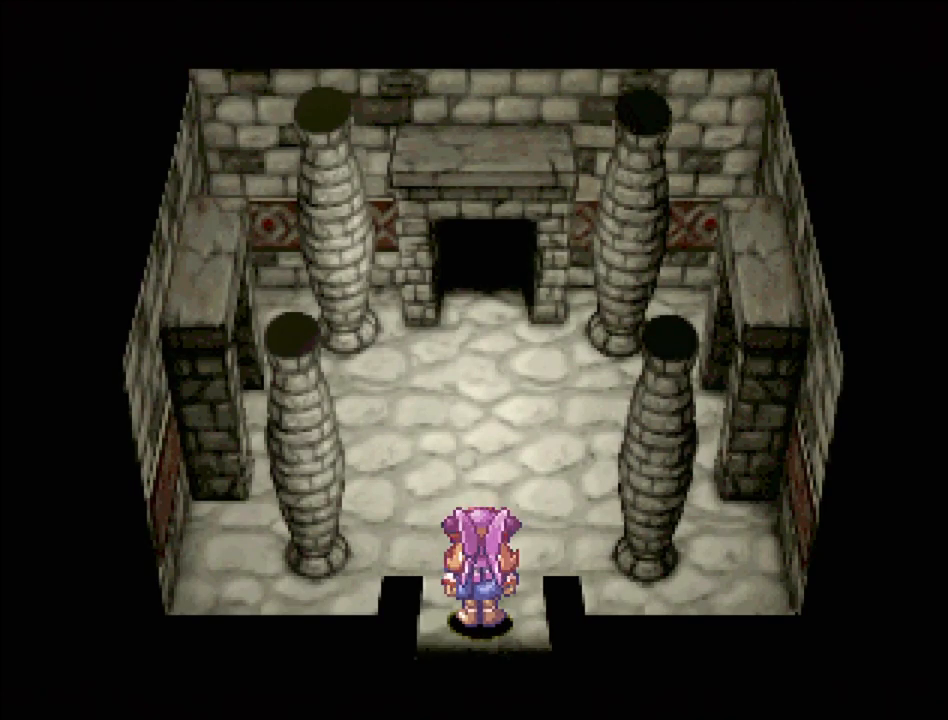
{"buttons": [], "events": []}
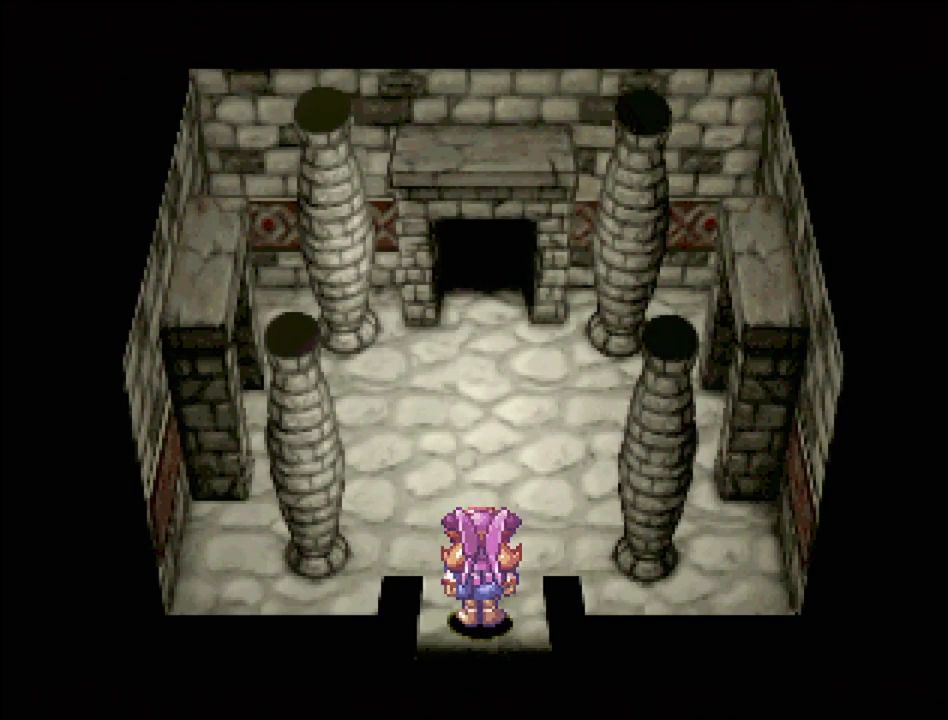
{"buttons": ["TRIANGLE", "DPAD_UP"], "events": [[117, "DPAD_UP", "down"], [117, "TRIANGLE", "down"]]}
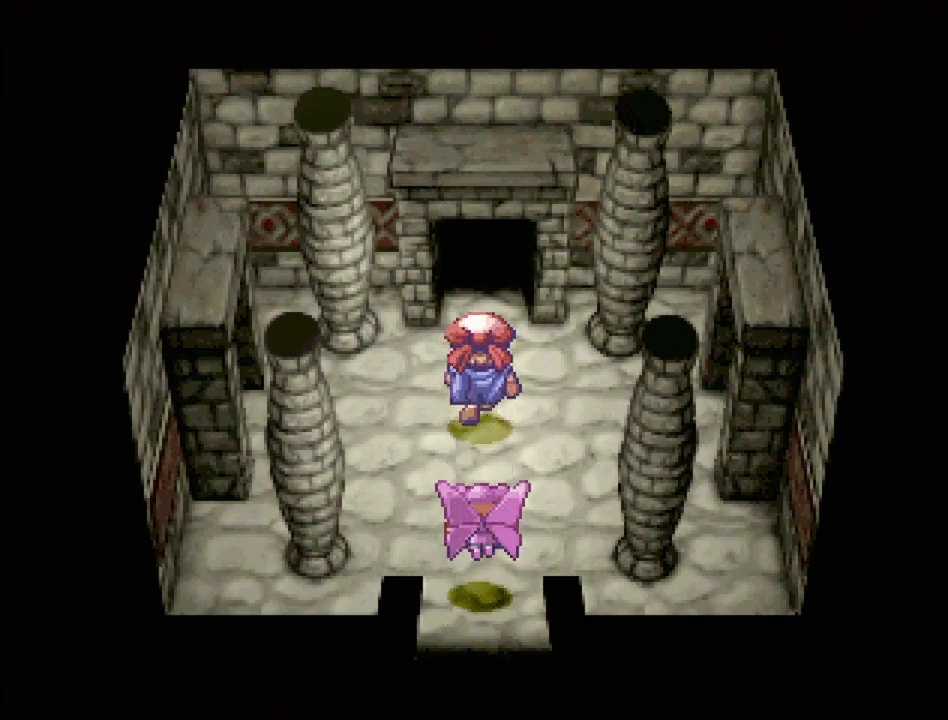
{"buttons": ["TRIANGLE", "DPAD_UP"], "events": []}
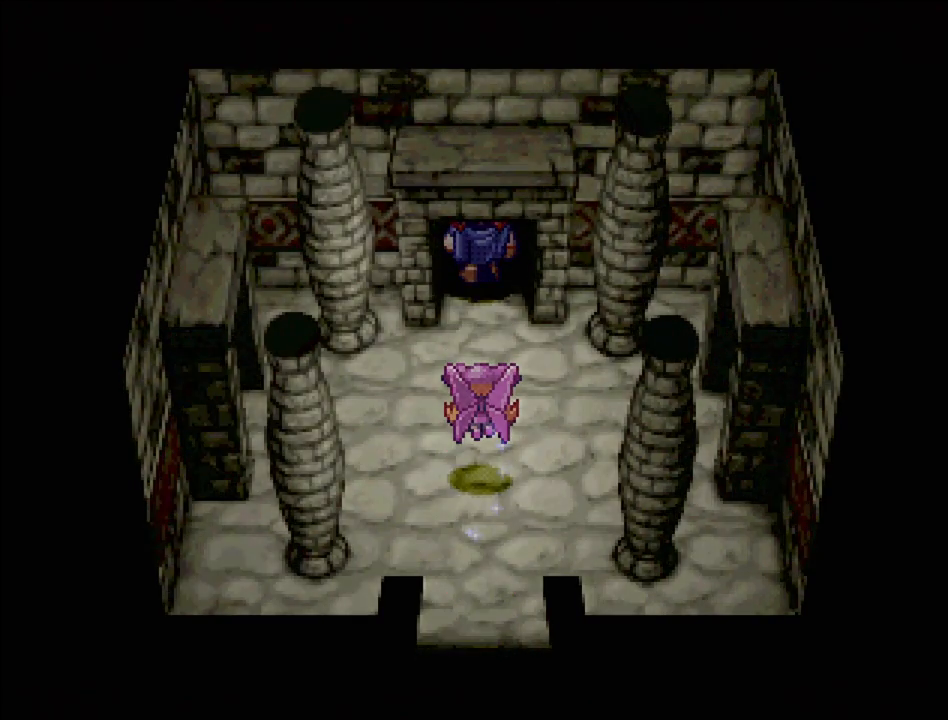
{"buttons": [], "events": [[33, "DPAD_UP", "up"], [83, "TRIANGLE", "up"]]}